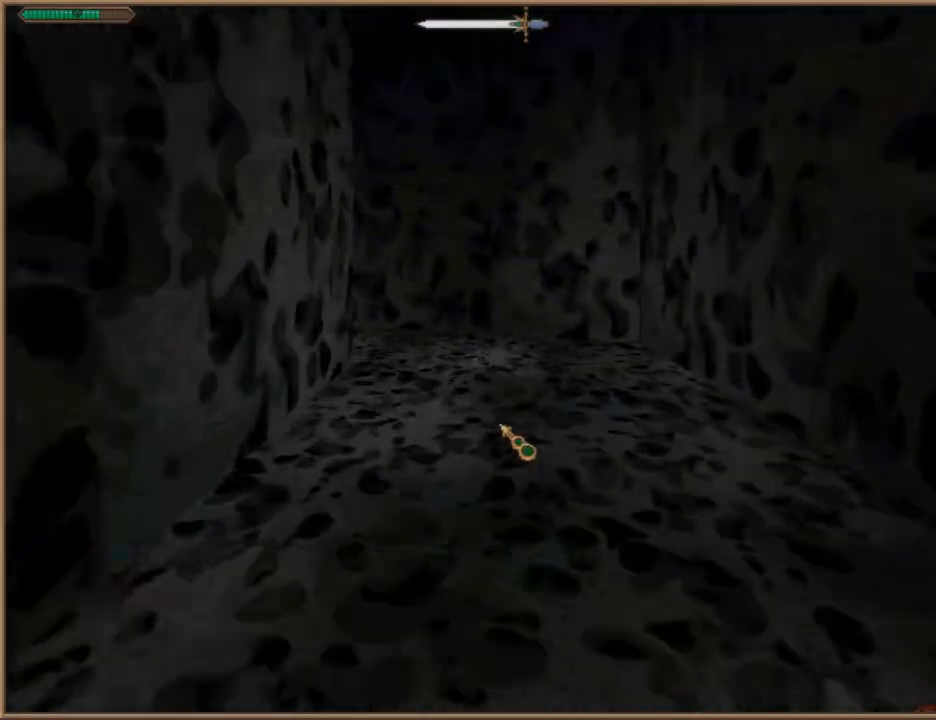
Gameplay with keyboard; each line is a JSON object with the keys held at the frame after it. "events" lists presses ("down") and releases ("up") of "1", "2", "3", "4", "5", "6", "a", "c", "ctrl", "d", "e", "escape", "f", "f10", "f9", "q", "return", "s", "space", "v", "w" and "z" between this image and that frame as [ms after this image, input, new state], when the widget could be followed in between. No other keys are recorded. Mouse input is not recorded.
{"keys": ["d", "w"], "events": [[467, "d", "down"]]}
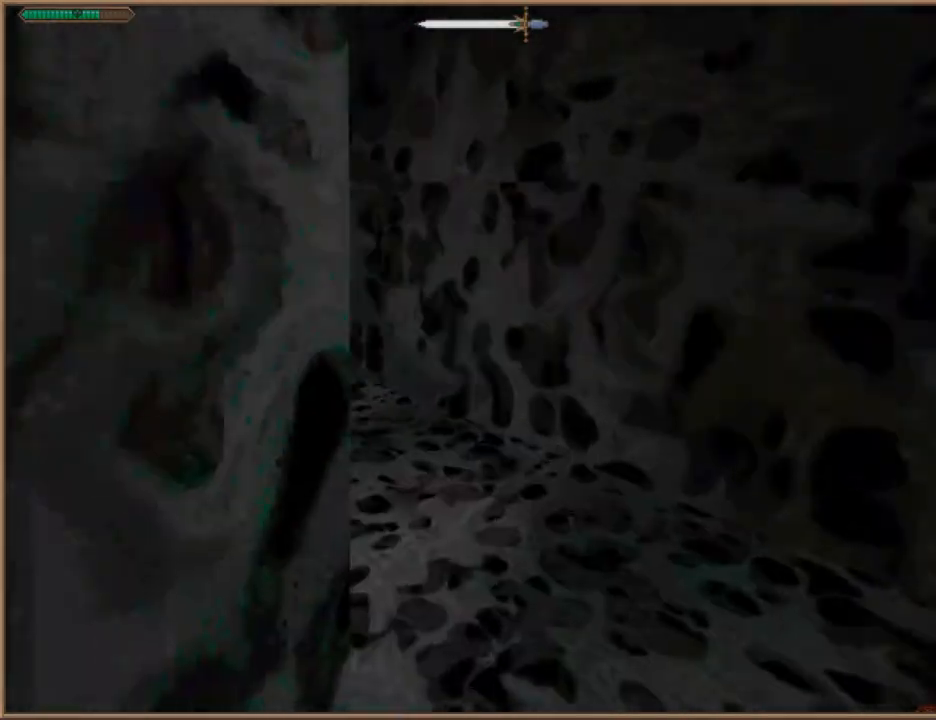
{"keys": ["w"], "events": [[100, "d", "up"]]}
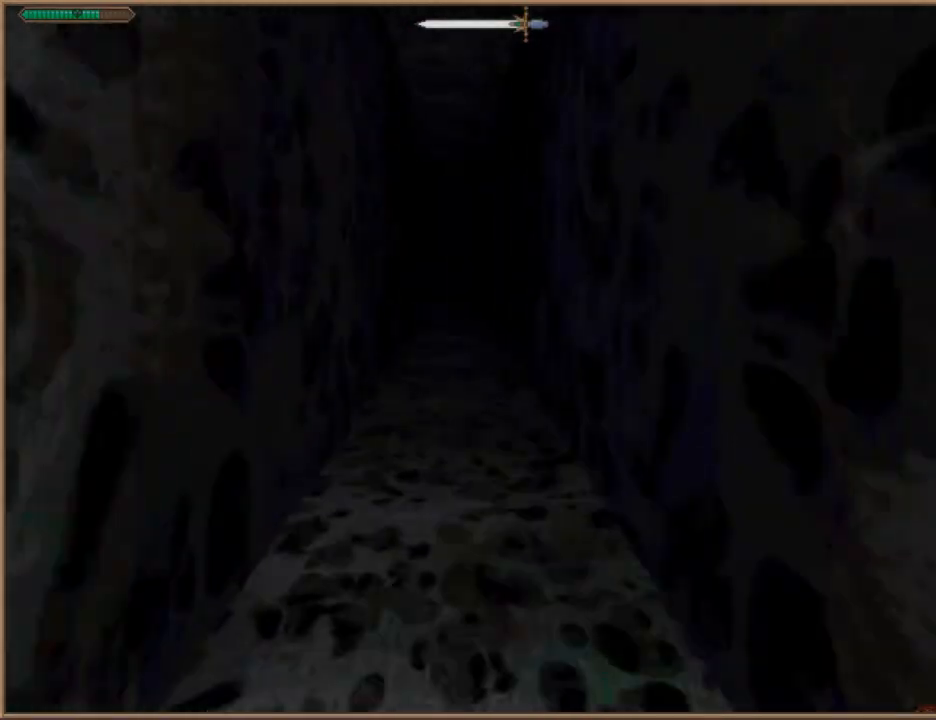
{"keys": ["w"], "events": []}
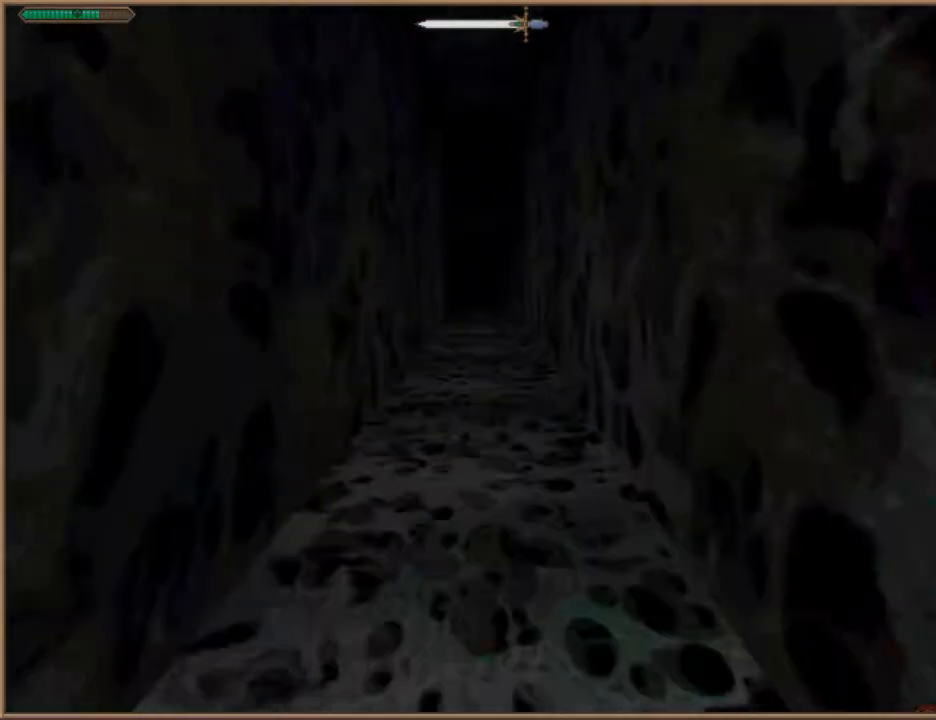
{"keys": ["w"], "events": []}
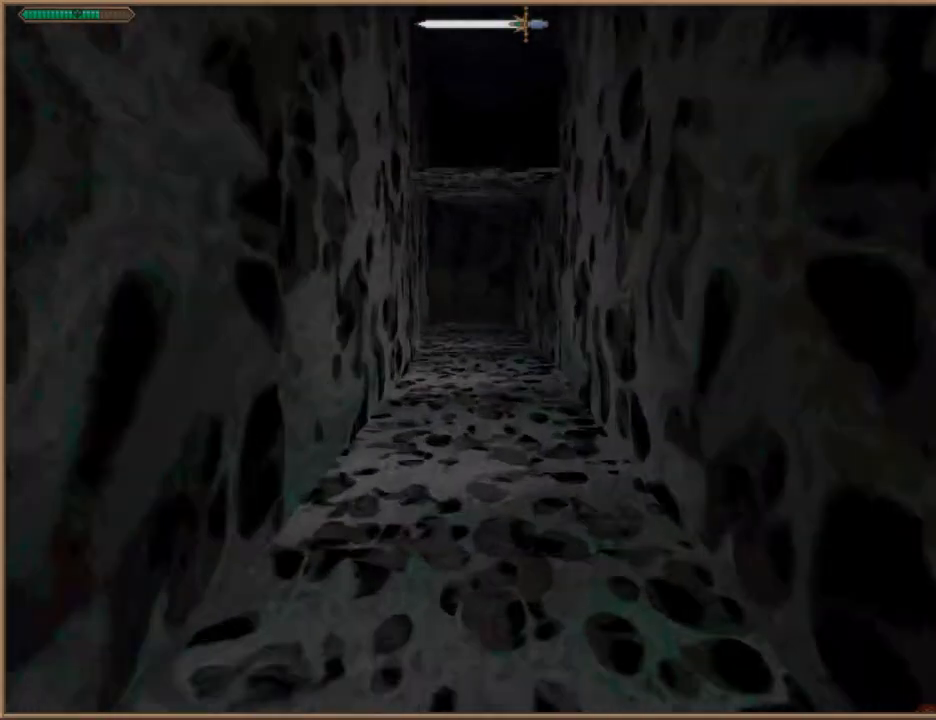
{"keys": ["w"], "events": []}
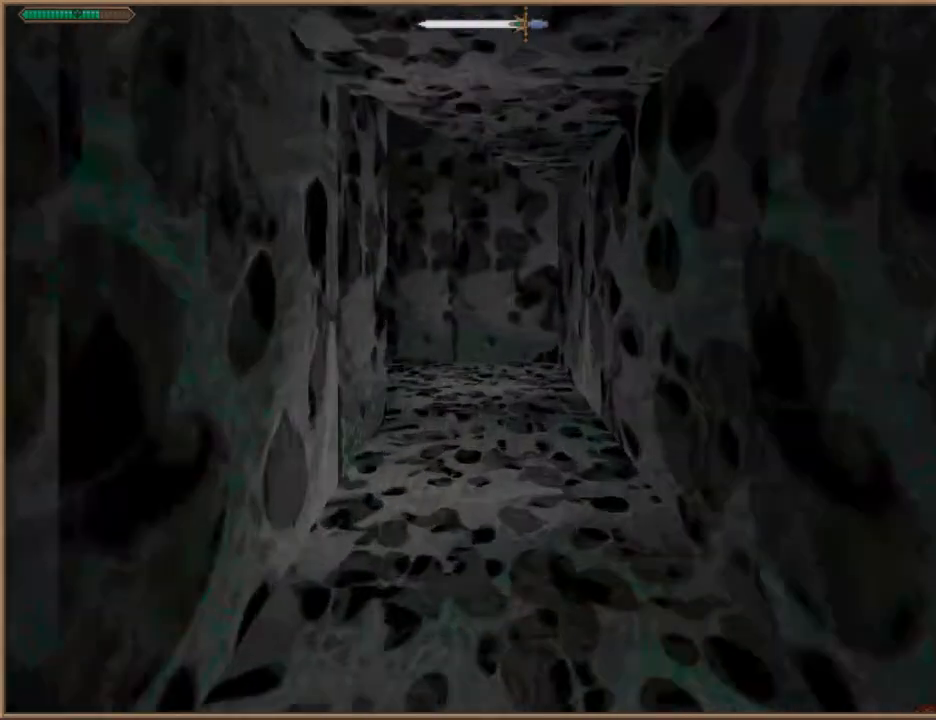
{"keys": ["w"], "events": [[300, "d", "down"], [500, "d", "up"]]}
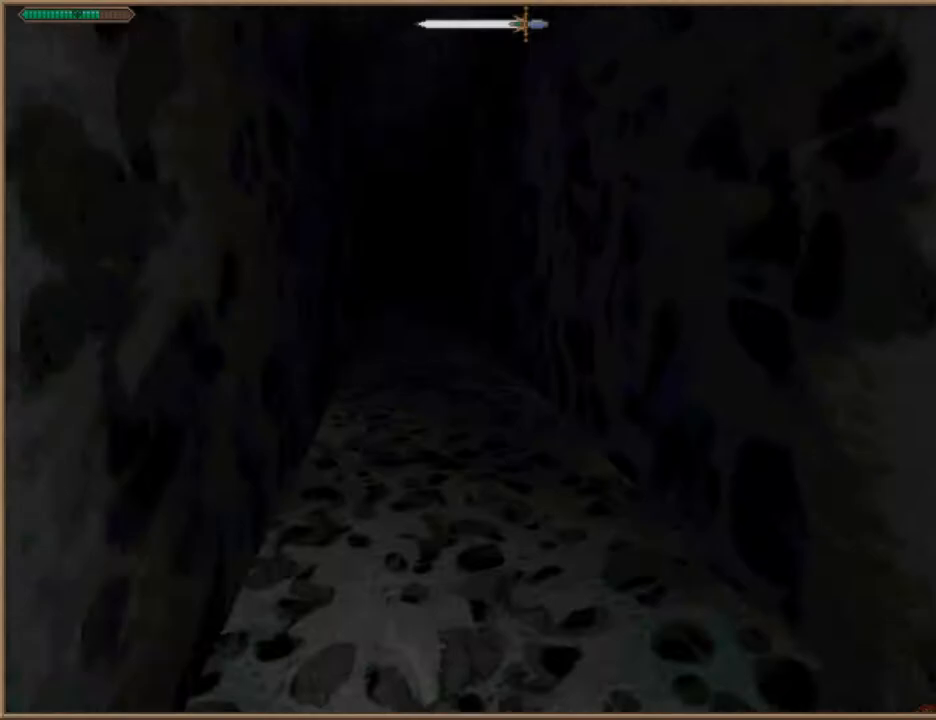
{"keys": ["w"], "events": []}
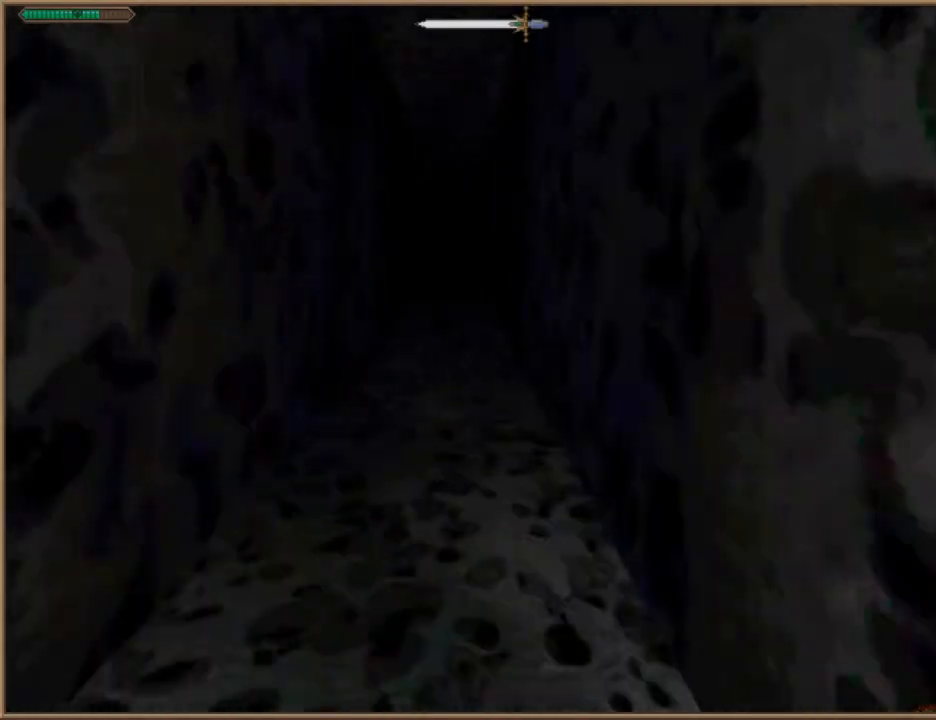
{"keys": ["w"], "events": []}
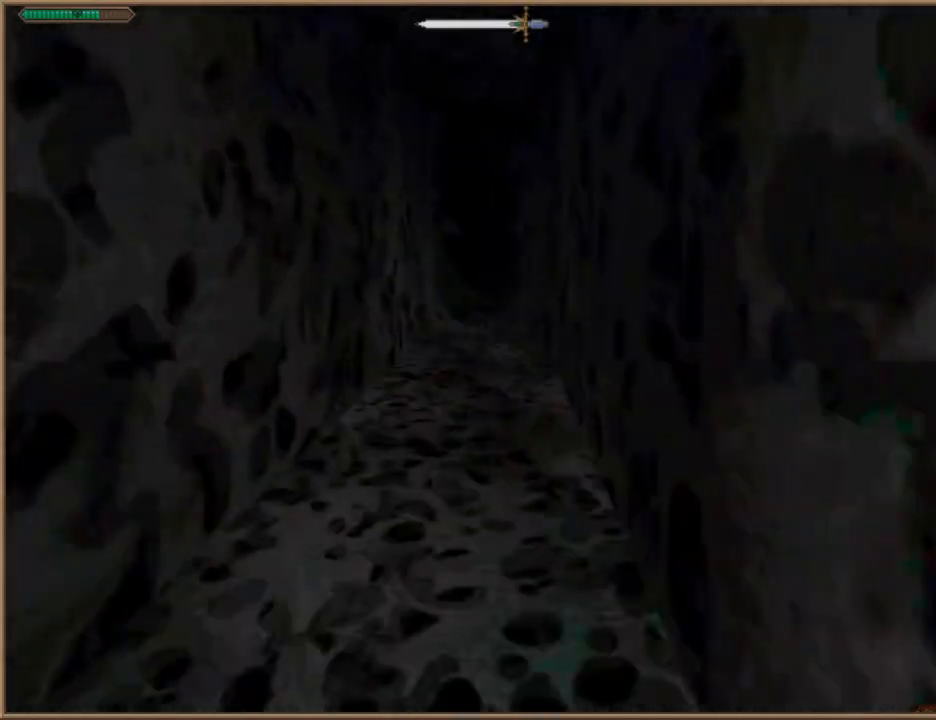
{"keys": ["w"], "events": []}
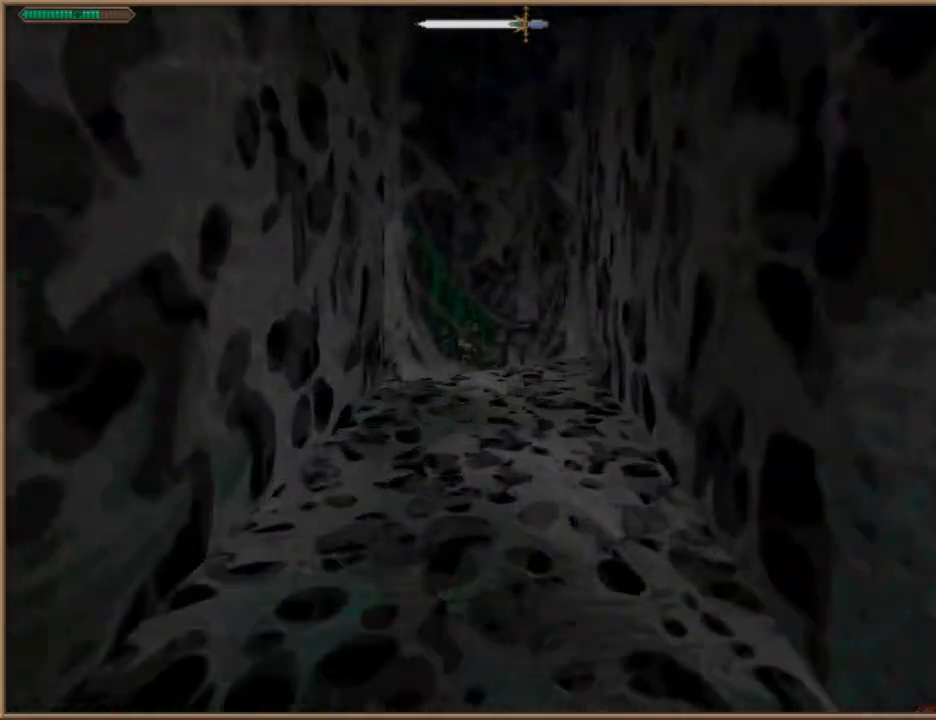
{"keys": ["d", "w"], "events": [[333, "d", "down"]]}
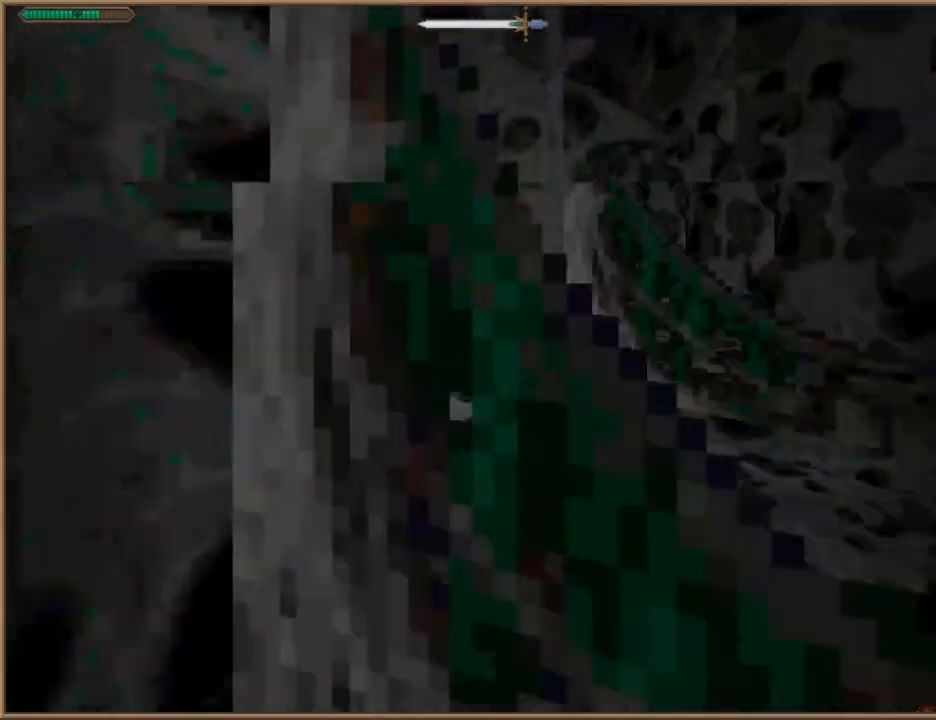
{"keys": ["w"], "events": [[100, "d", "up"]]}
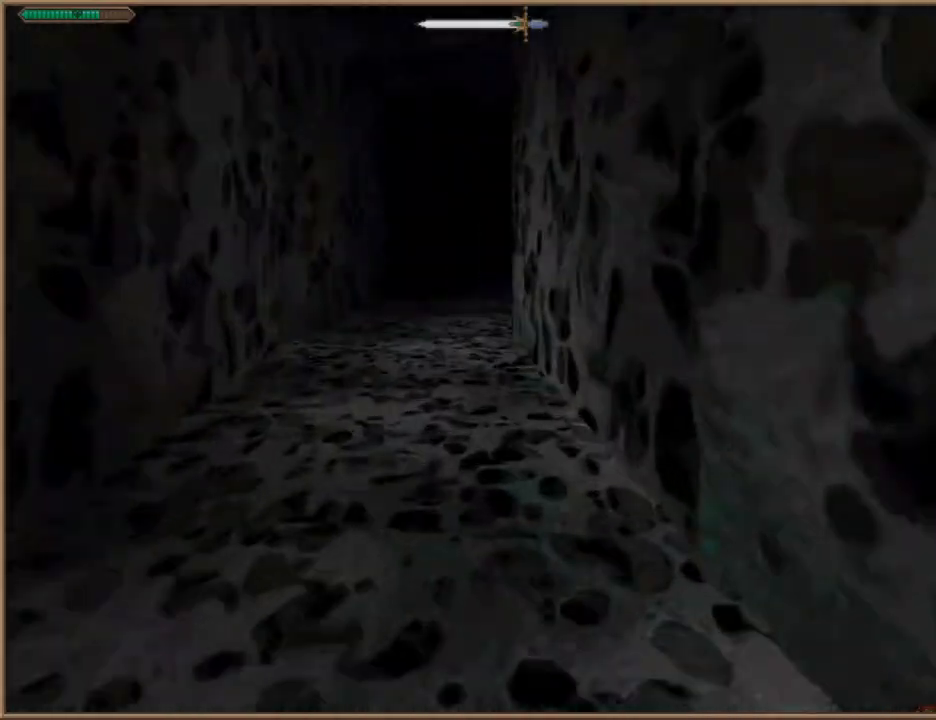
{"keys": ["w"], "events": [[133, "a", "down"], [300, "a", "up"]]}
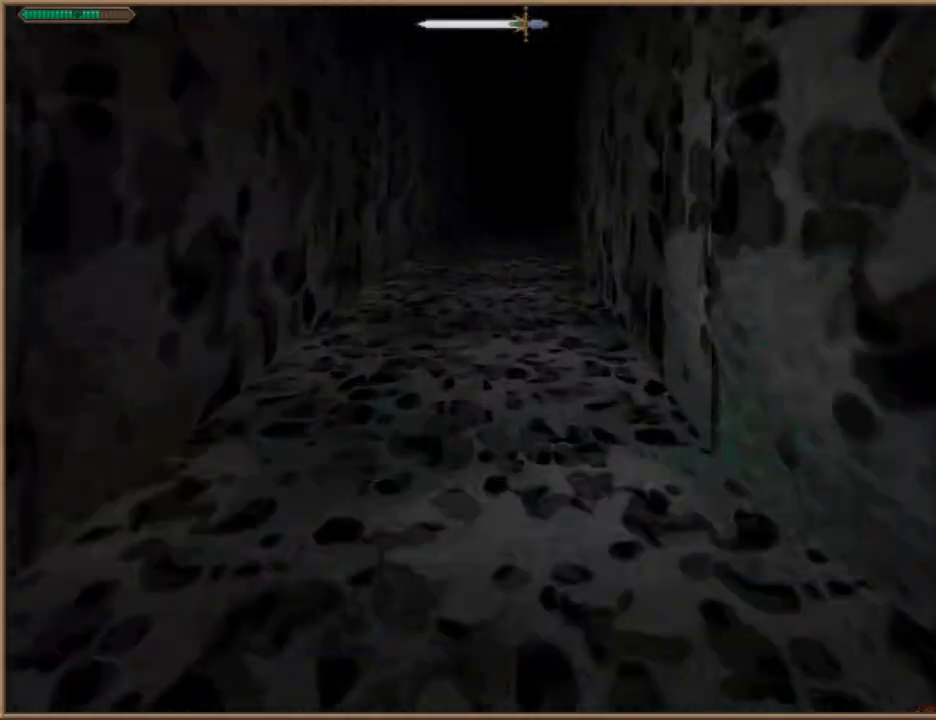
{"keys": ["w"], "events": []}
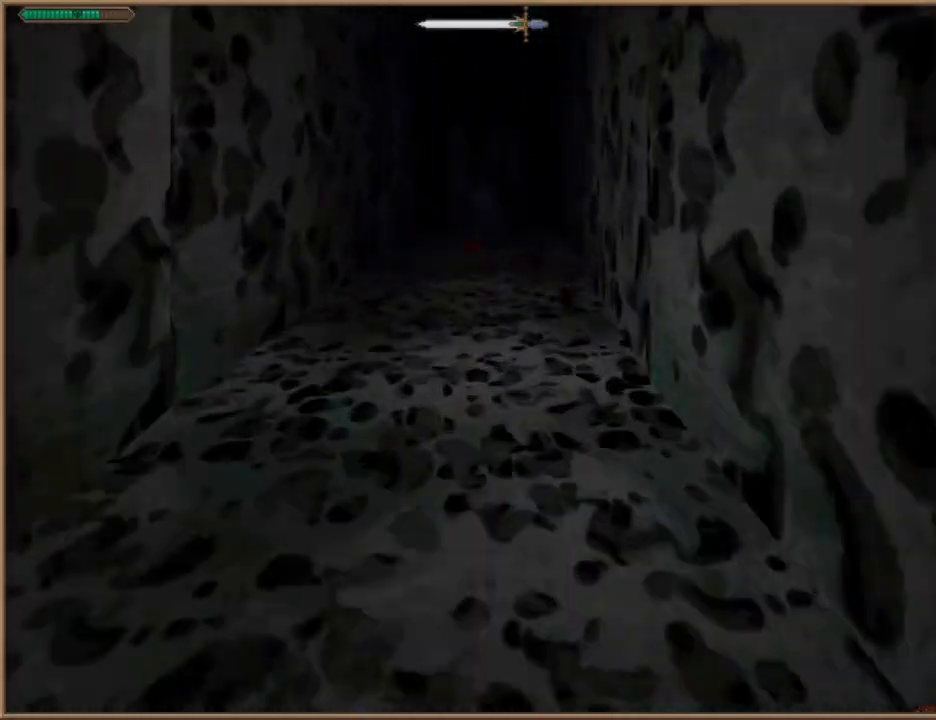
{"keys": ["w"], "events": []}
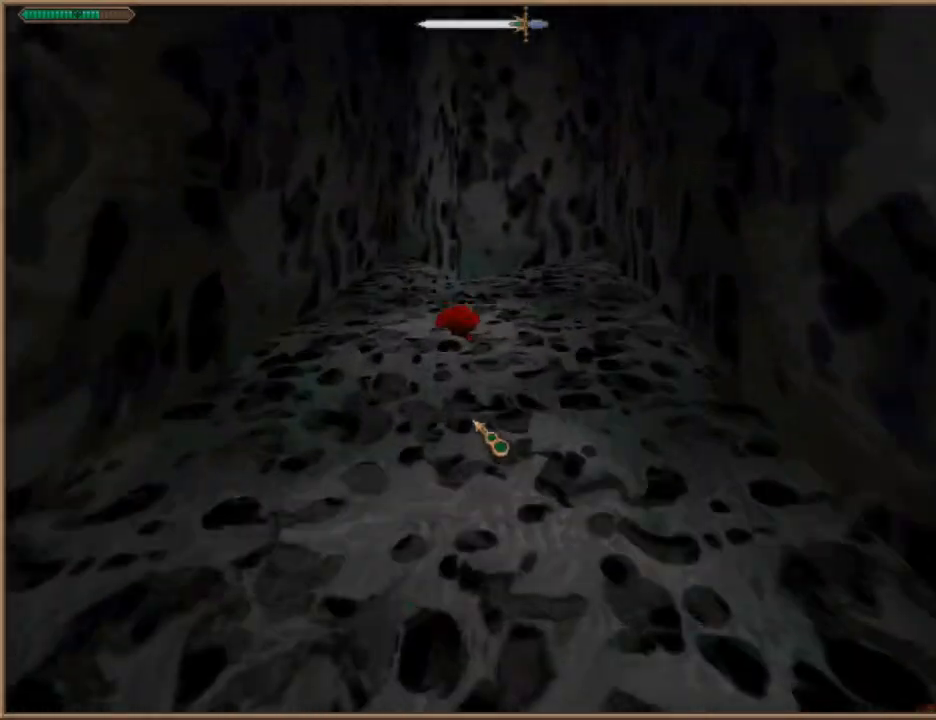
{"keys": ["s"], "events": [[133, "w", "up"], [500, "s", "down"]]}
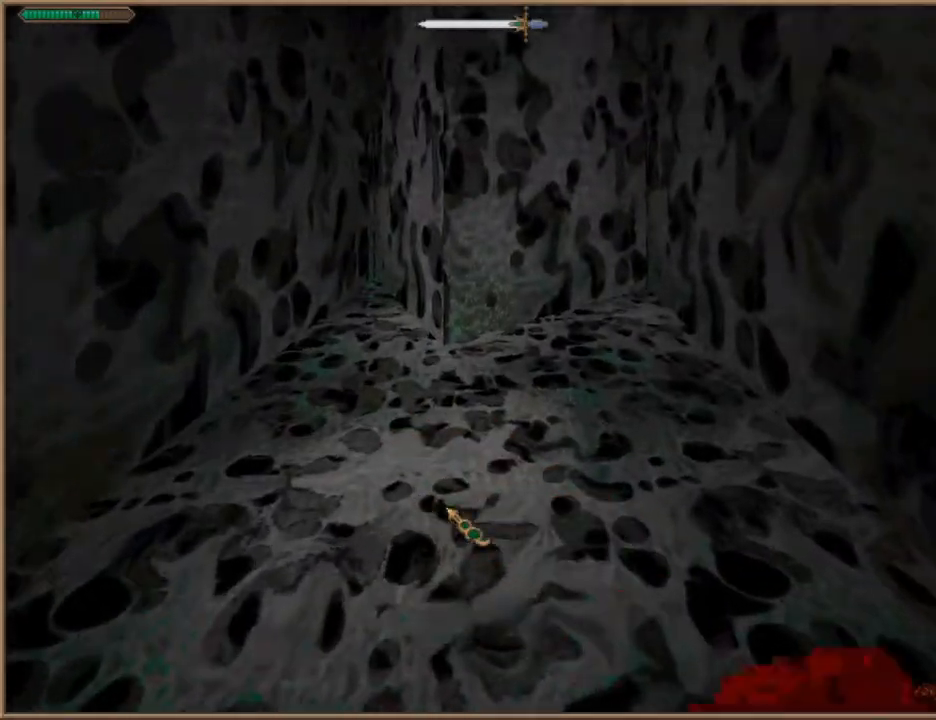
{"keys": ["d", "w"], "events": [[133, "d", "down"], [267, "s", "up"], [433, "w", "down"]]}
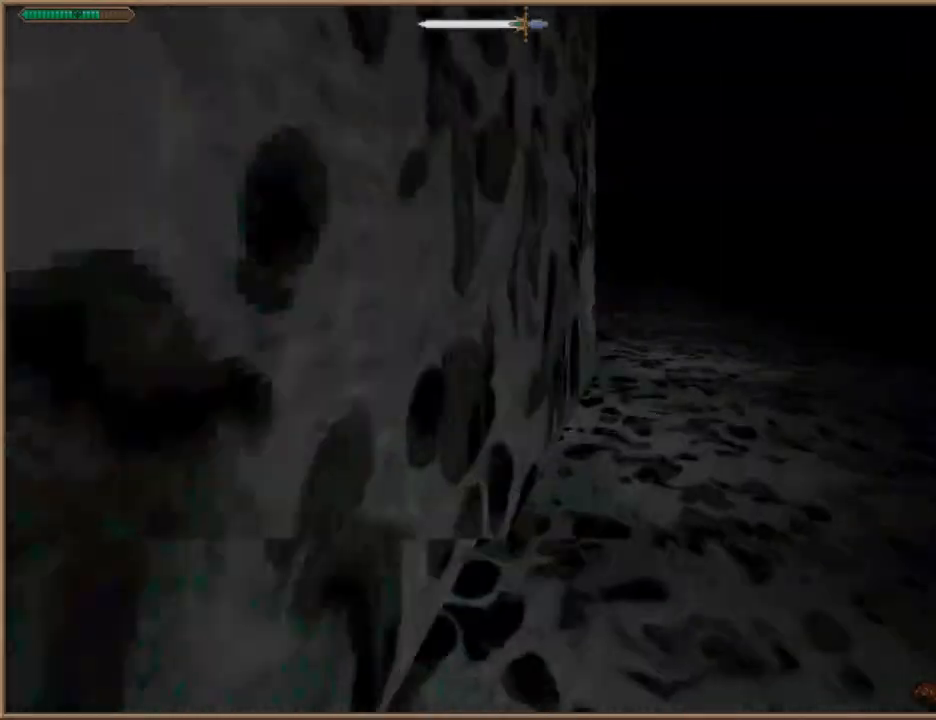
{"keys": ["w"], "events": [[167, "d", "up"]]}
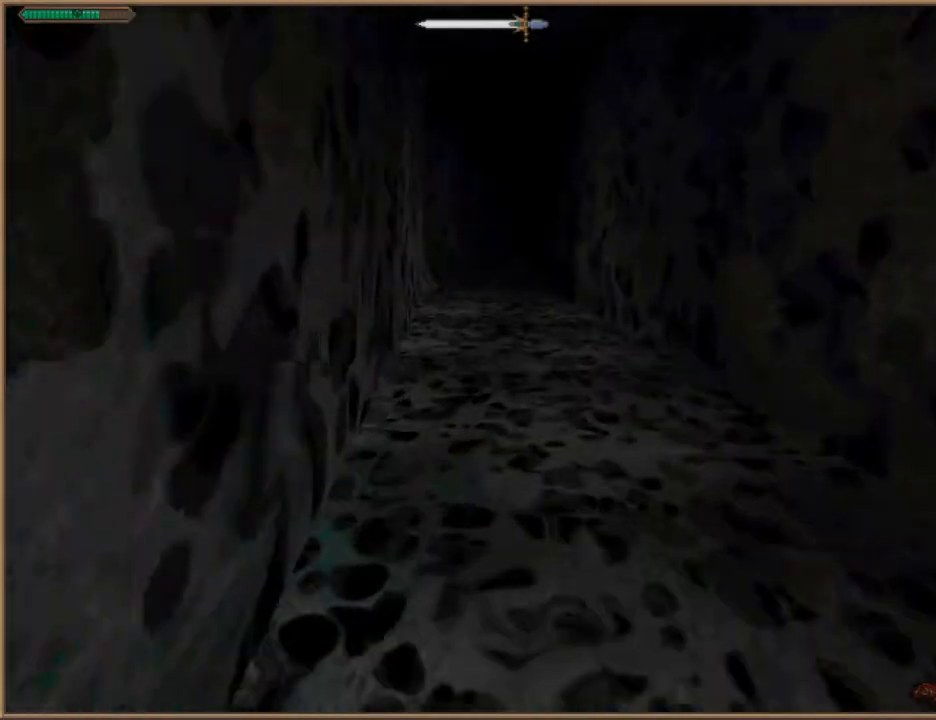
{"keys": ["w"], "events": []}
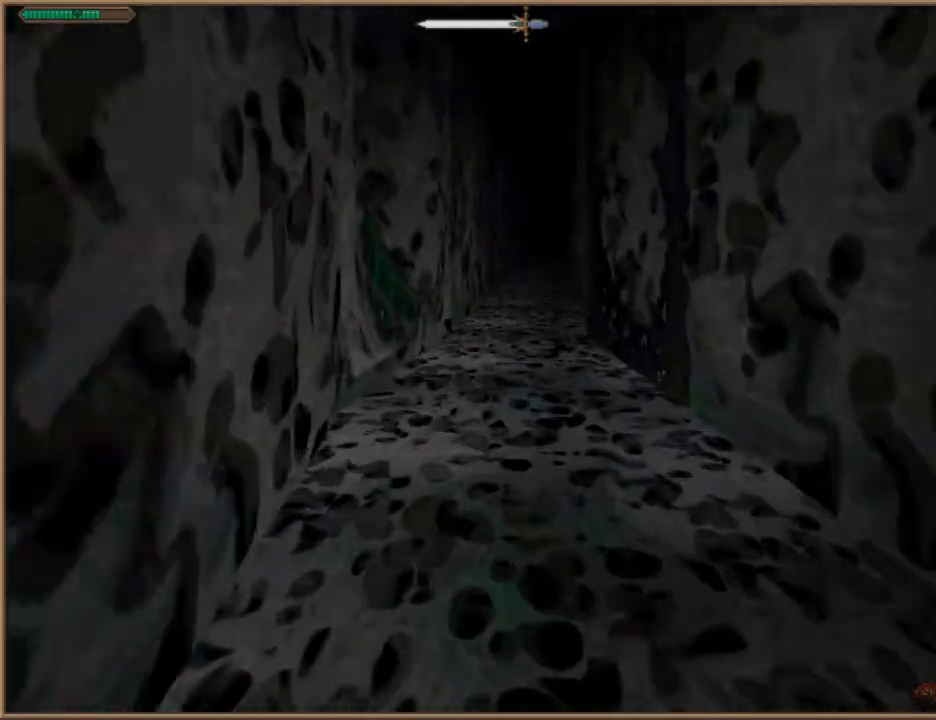
{"keys": ["w"], "events": []}
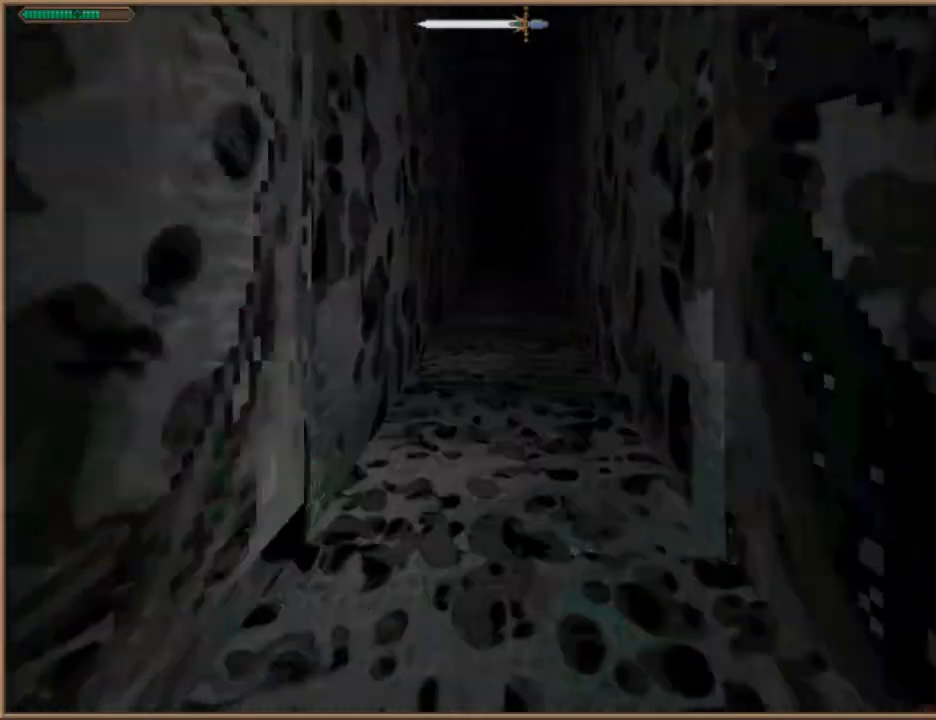
{"keys": ["w"], "events": []}
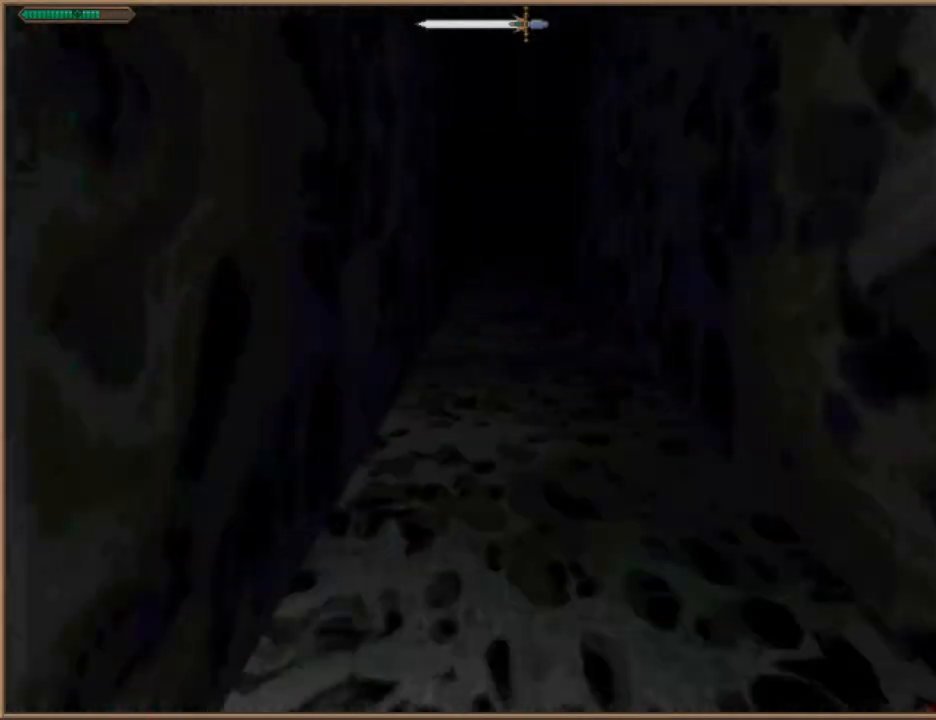
{"keys": ["w"], "events": []}
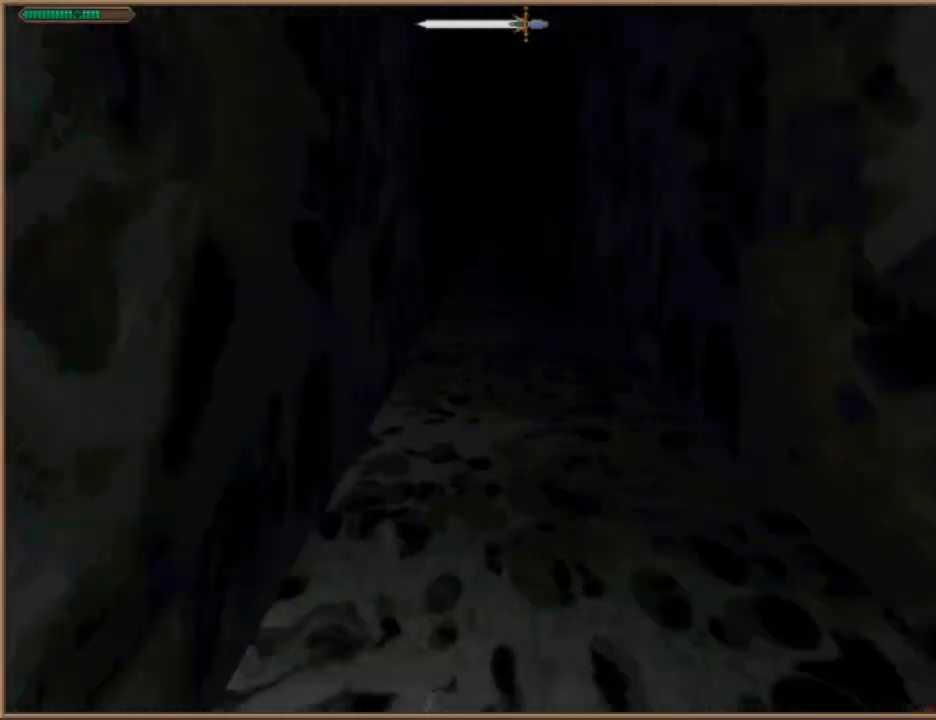
{"keys": ["w"], "events": []}
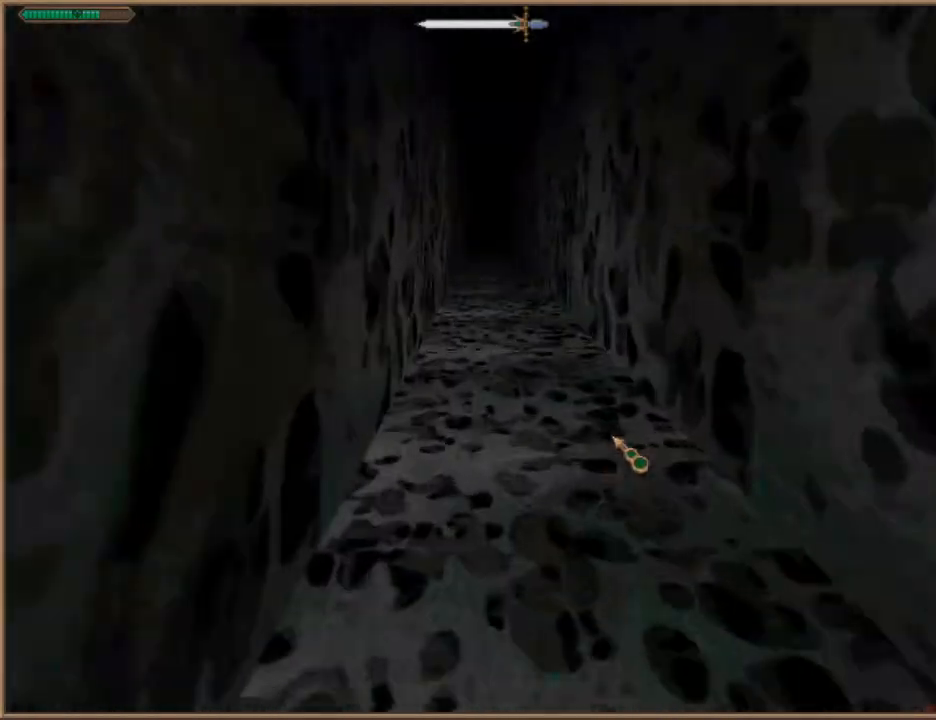
{"keys": ["w"], "events": []}
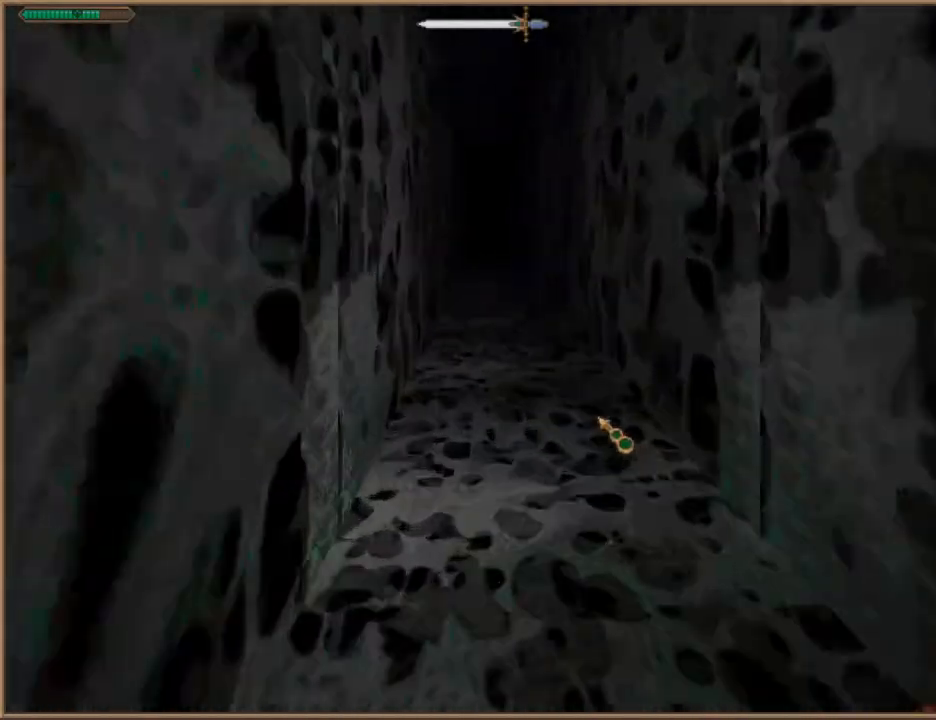
{"keys": ["w"], "events": []}
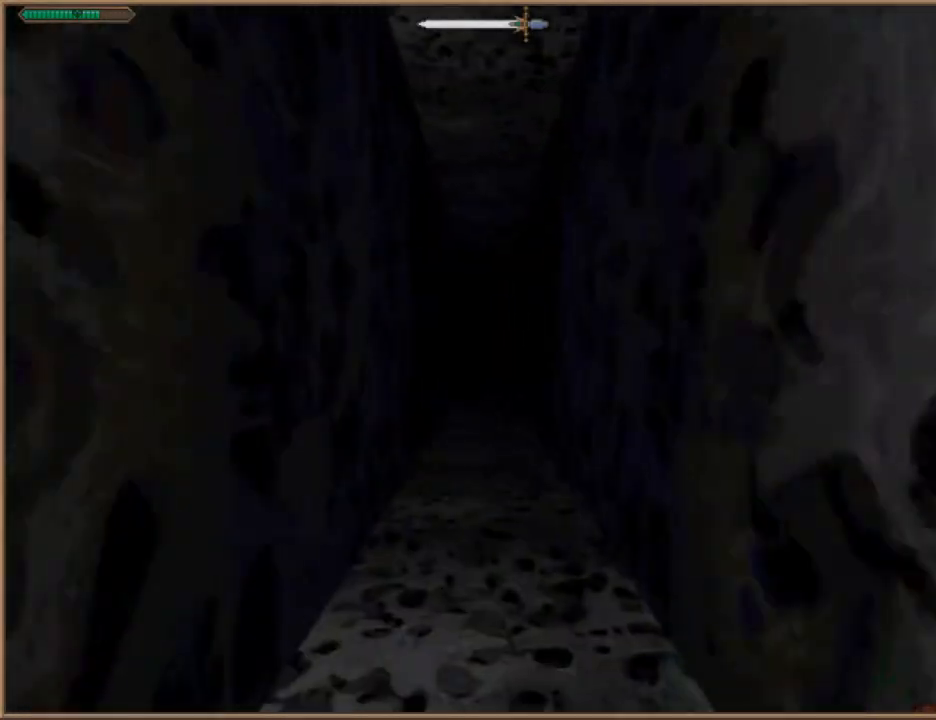
{"keys": ["w"], "events": []}
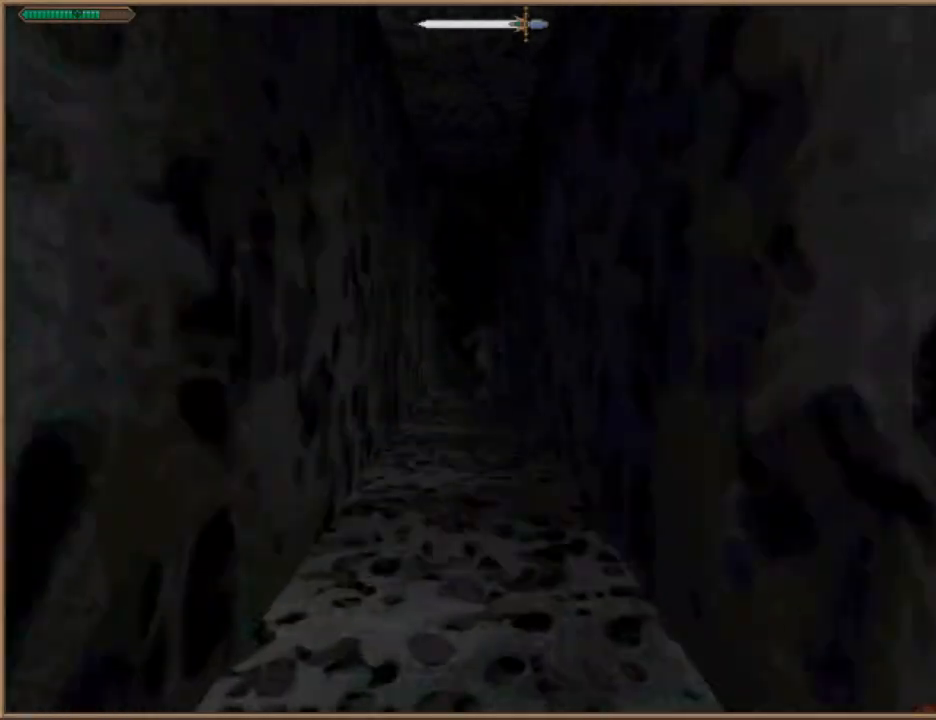
{"keys": ["a", "w"], "events": [[467, "a", "down"]]}
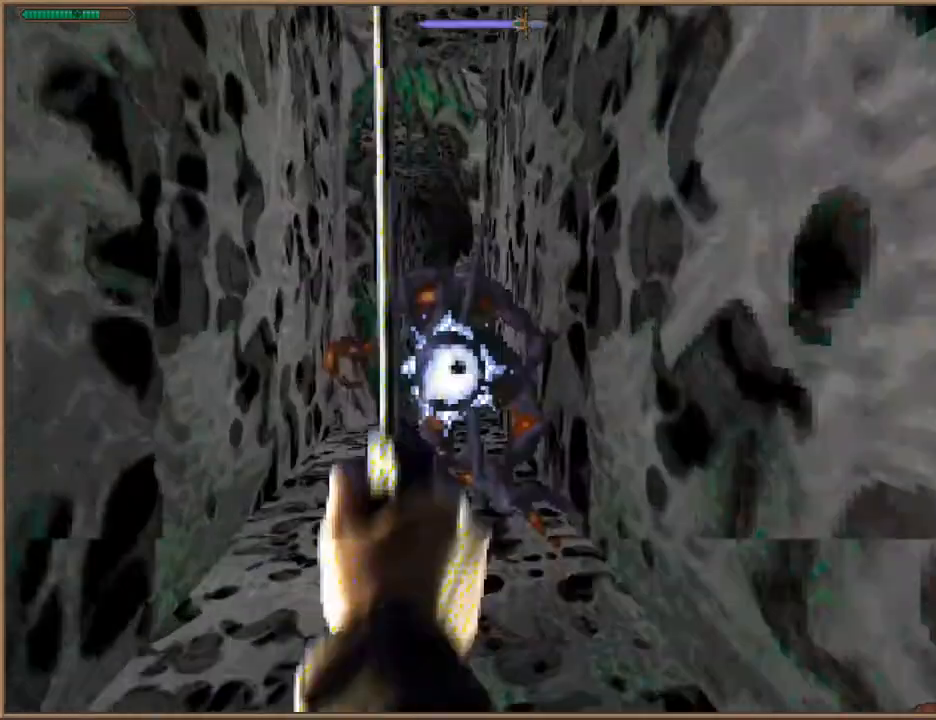
{"keys": ["w"], "events": [[167, "a", "up"]]}
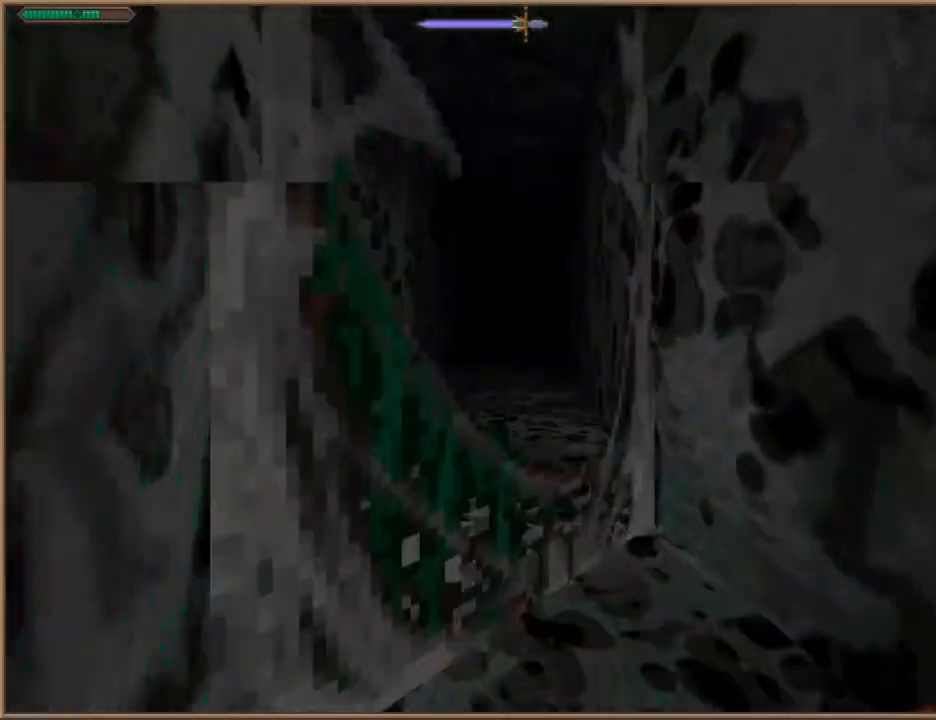
{"keys": ["w"], "events": []}
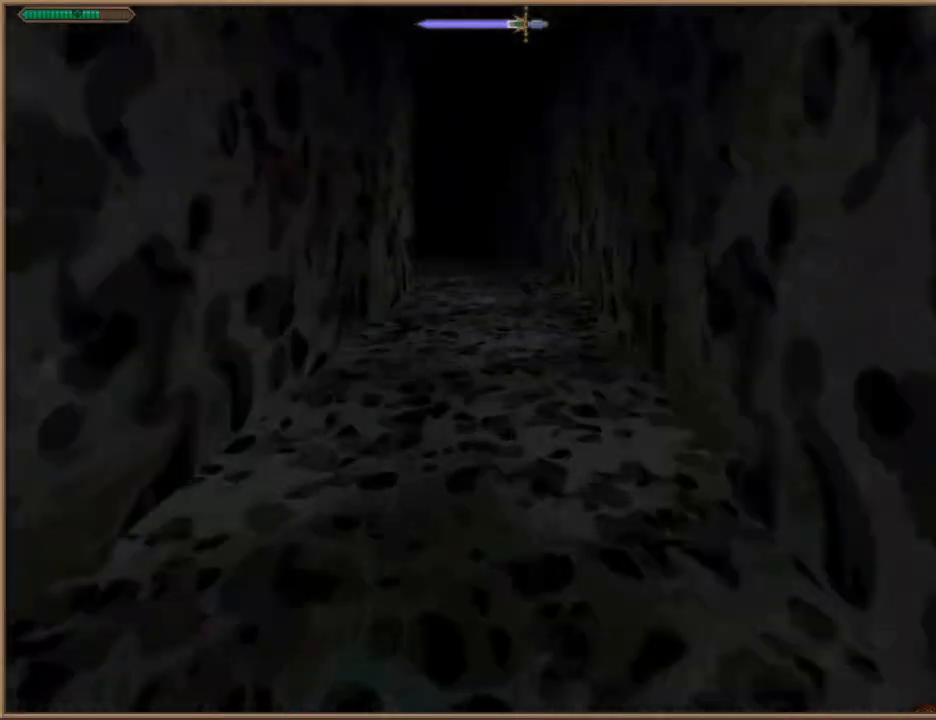
{"keys": ["w"], "events": []}
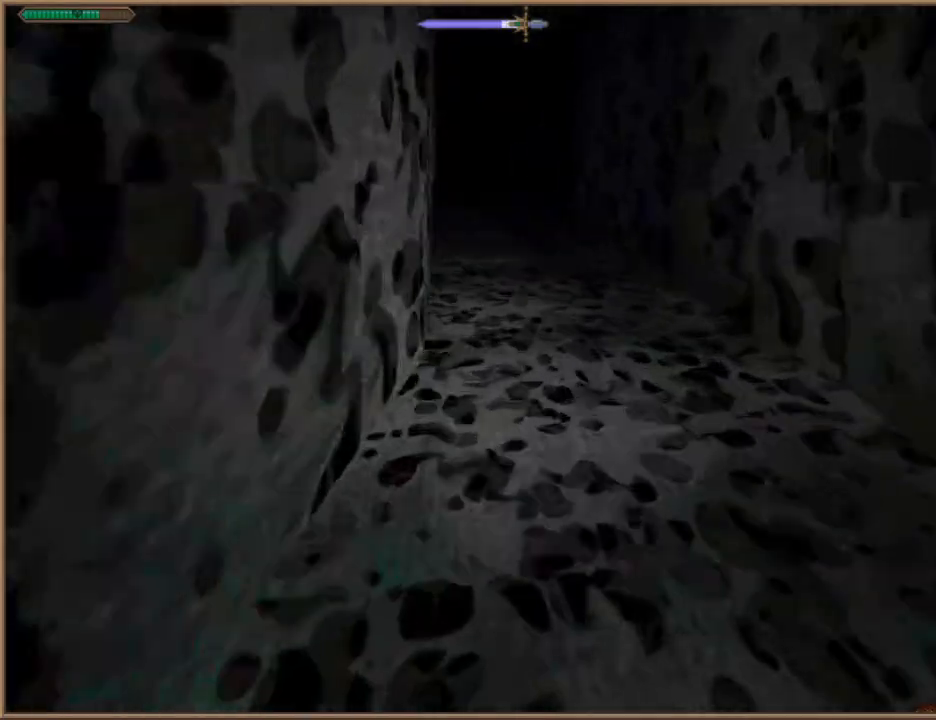
{"keys": ["w"], "events": []}
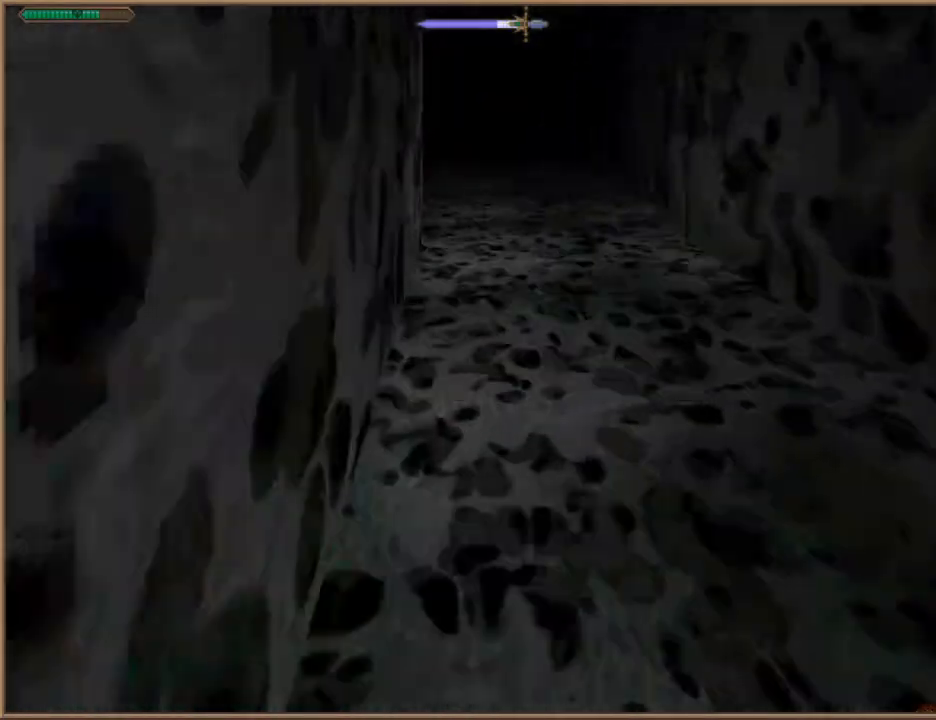
{"keys": ["w"], "events": []}